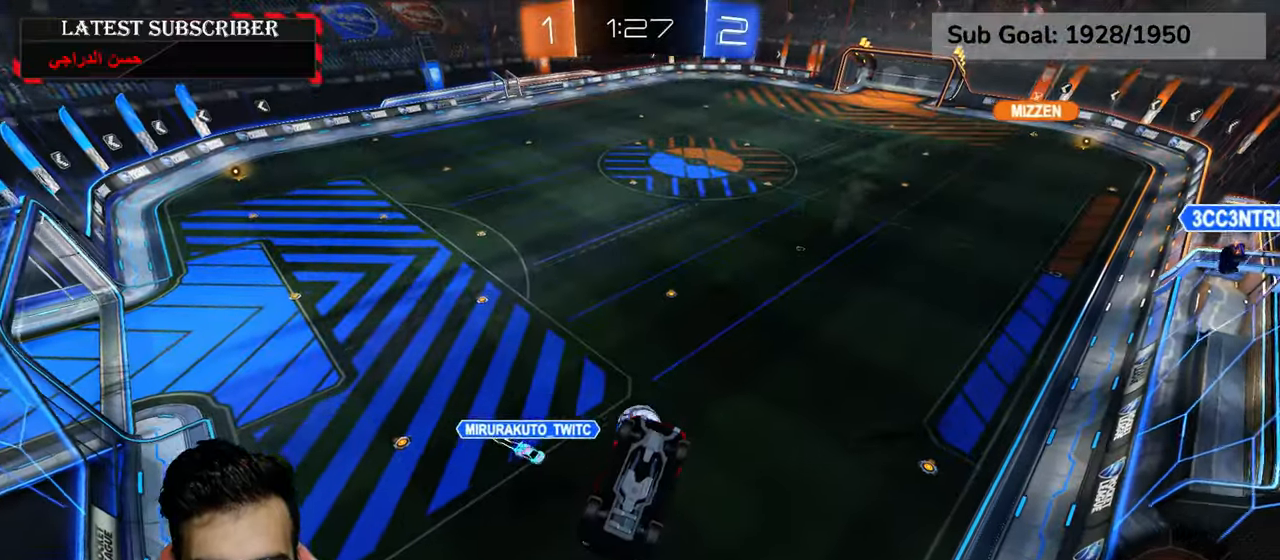
Gameplay with a controller (Xbox layout); each line is a JSON object with the inputs held at the frame after it (dt_ms = milliseconds from this image to that frame). "events" lists button and stick changes between this image and that frame as [ms after this image, input, new state], when the widget could be followed in between.
{"dt_ms": 500, "buttons": ["R1"], "left_stick": "center", "right_stick": "center", "events": [[400, "left_stick", "center"]]}
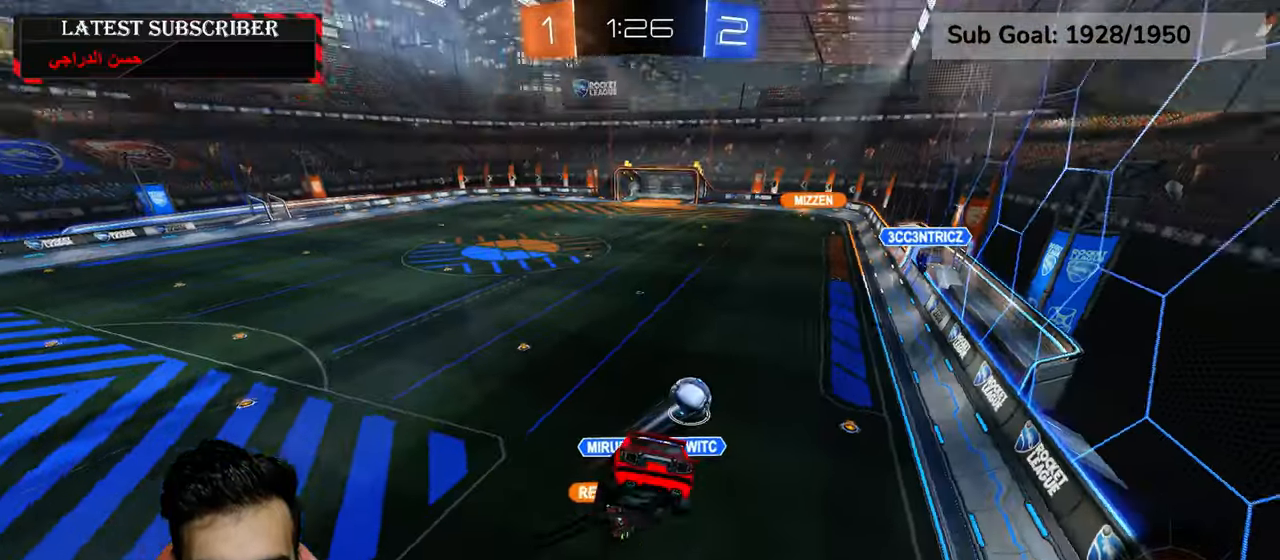
{"dt_ms": 500, "buttons": ["A", "R1"], "left_stick": "up-left", "right_stick": "center", "events": [[100, "left_stick", "down"], [200, "left_stick", "center"], [417, "left_stick", "up-left"], [450, "A", "down"]]}
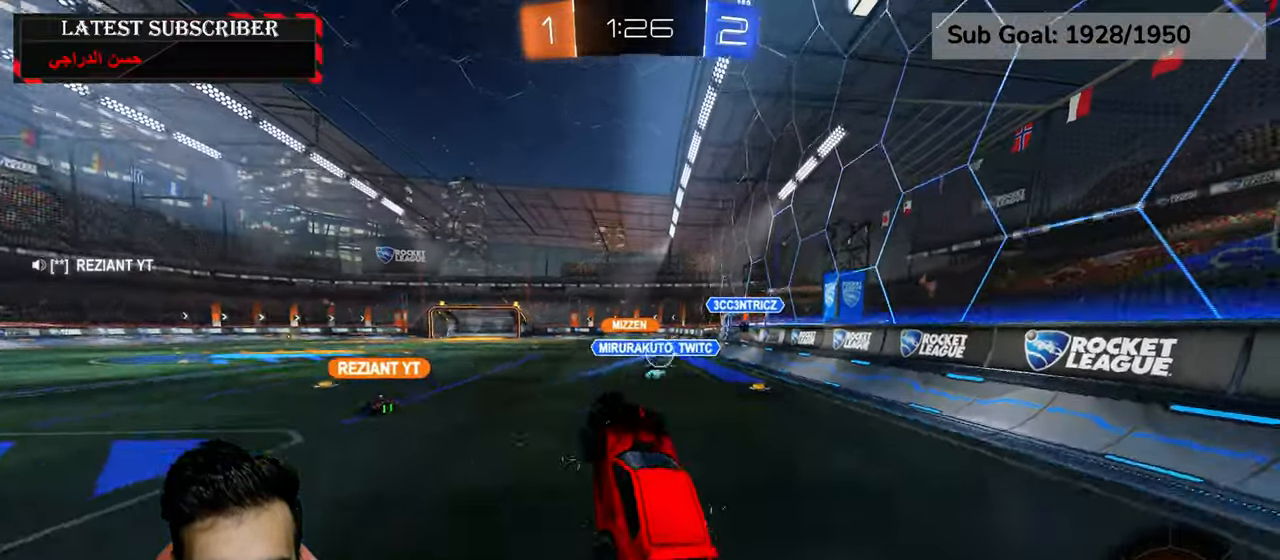
{"dt_ms": 500, "buttons": ["R1", "R2"], "left_stick": "center", "right_stick": "center", "events": [[67, "A", "up"], [117, "left_stick", "left"], [384, "R2", "down"], [467, "left_stick", "center"]]}
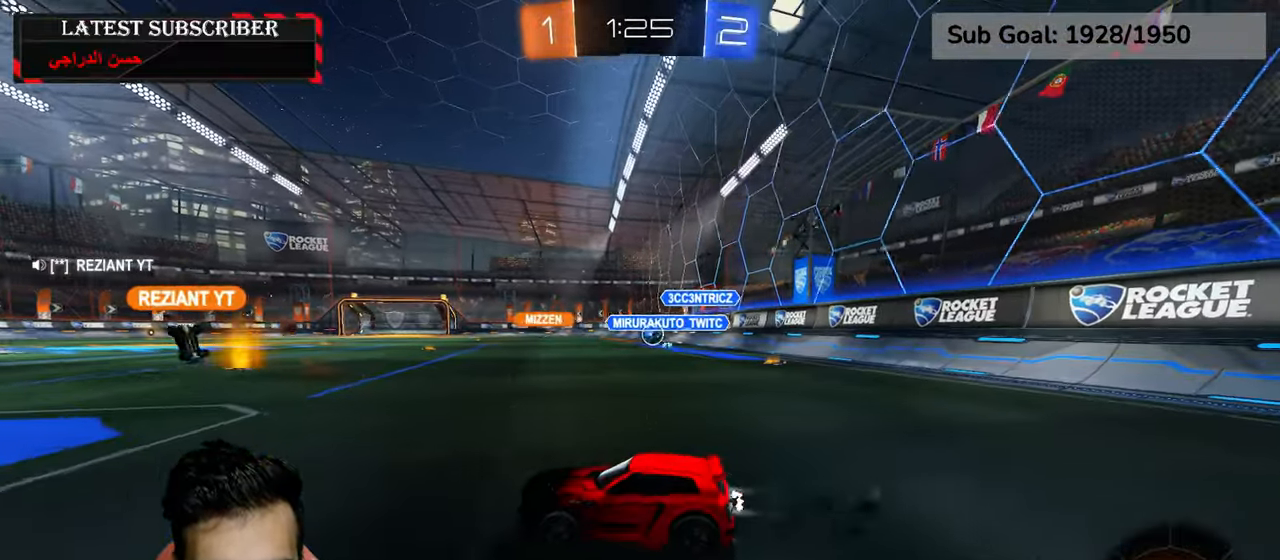
{"dt_ms": 500, "buttons": ["R1", "R2"], "left_stick": "center", "right_stick": "center", "events": [[267, "left_stick", "left"], [317, "left_stick", "center"]]}
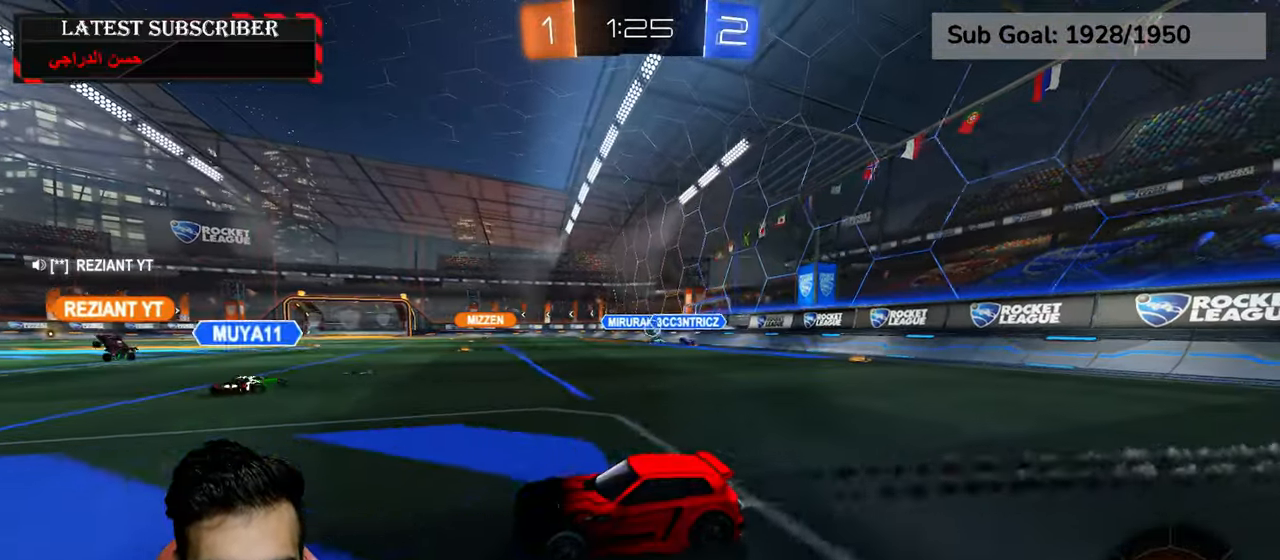
{"dt_ms": 500, "buttons": ["R1", "R2"], "left_stick": "center", "right_stick": "center", "events": [[84, "left_stick", "down-right"], [200, "left_stick", "center"], [234, "A", "down"], [250, "left_stick", "up"], [300, "A", "up"], [367, "A", "down"], [450, "A", "up"], [484, "left_stick", "center"]]}
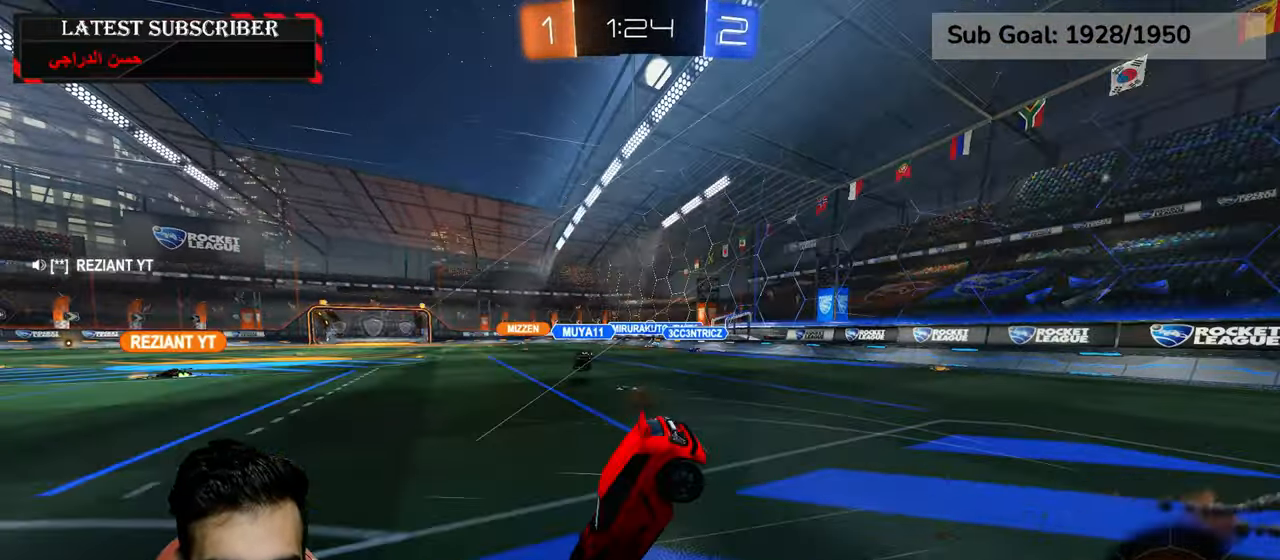
{"dt_ms": 500, "buttons": ["R1"], "left_stick": "center", "right_stick": "center", "events": [[84, "Y", "down"], [100, "R2", "up"], [184, "Y", "up"], [234, "R1", "up"], [384, "R1", "down"]]}
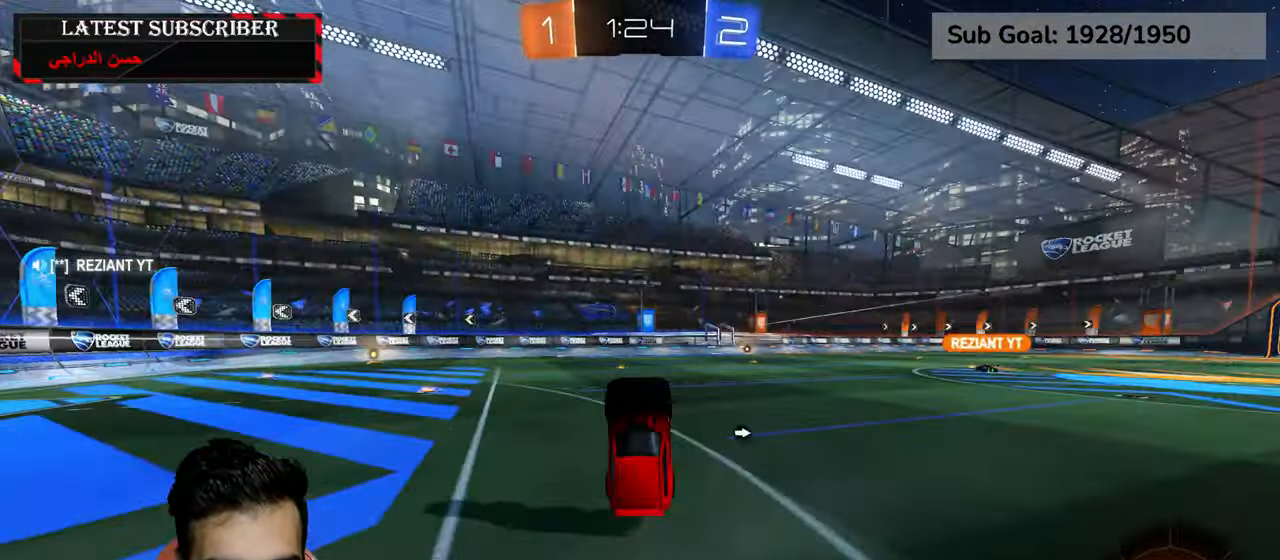
{"dt_ms": 500, "buttons": ["R1"], "left_stick": "center", "right_stick": "center", "events": [[400, "left_stick", "left"], [500, "left_stick", "center"]]}
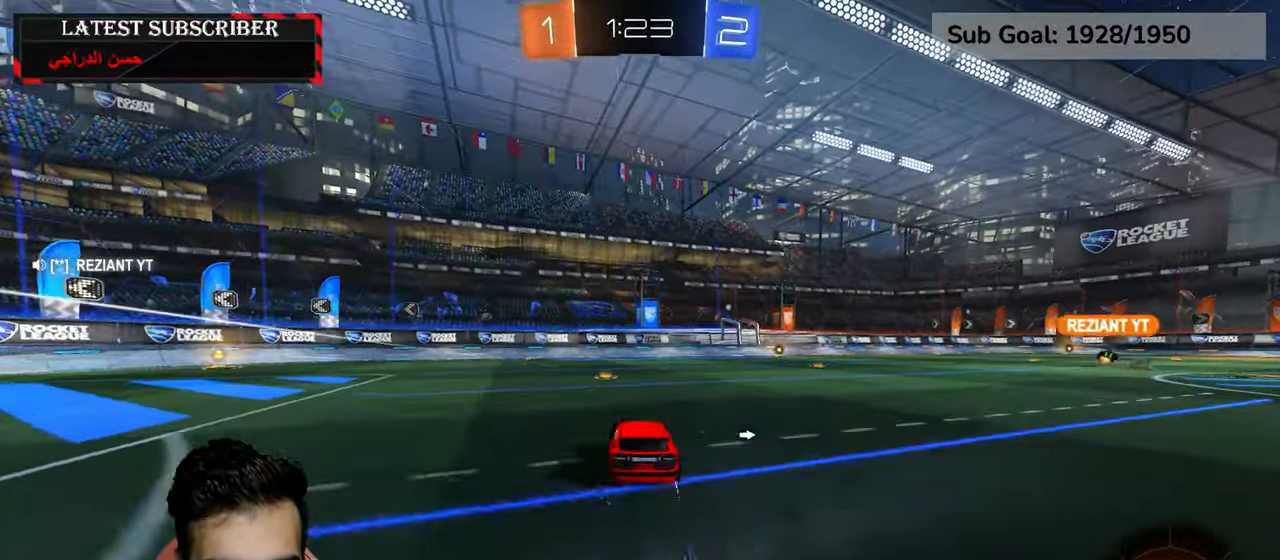
{"dt_ms": 500, "buttons": ["R1", "R2"], "left_stick": "down-right", "right_stick": "center", "events": [[100, "Y", "down"], [184, "Y", "up"], [184, "left_stick", "down-right"], [284, "left_stick", "center"], [317, "R2", "down"], [350, "R1", "up"], [467, "R1", "down"], [484, "left_stick", "down-right"]]}
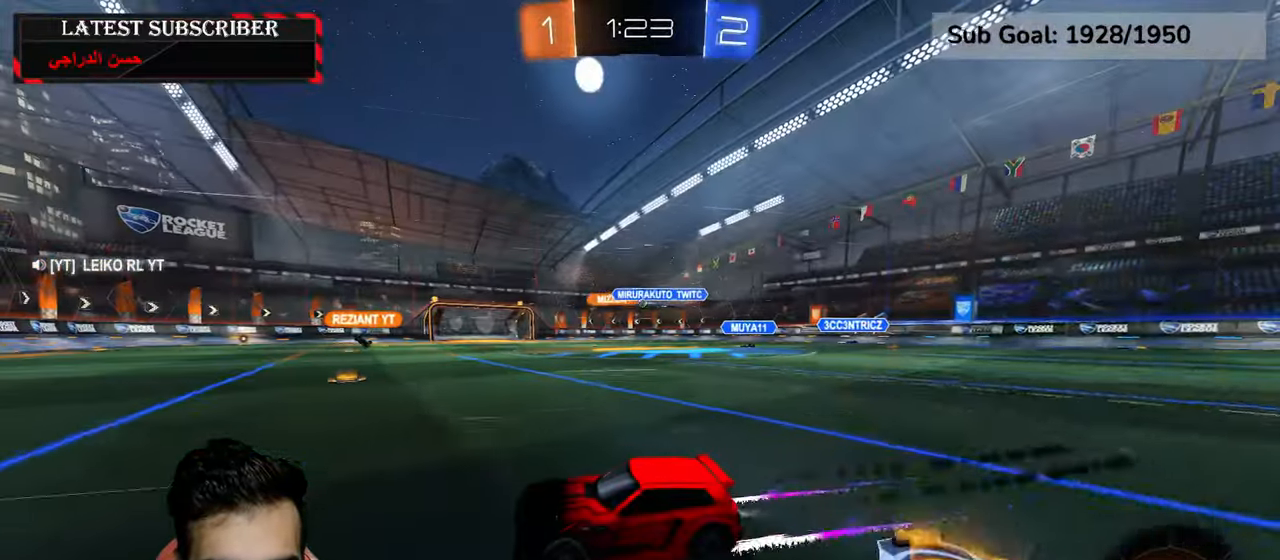
{"dt_ms": 500, "buttons": ["R1"], "left_stick": "center", "right_stick": "center", "events": [[50, "R2", "up"], [84, "left_stick", "center"], [334, "left_stick", "down-right"], [450, "left_stick", "center"]]}
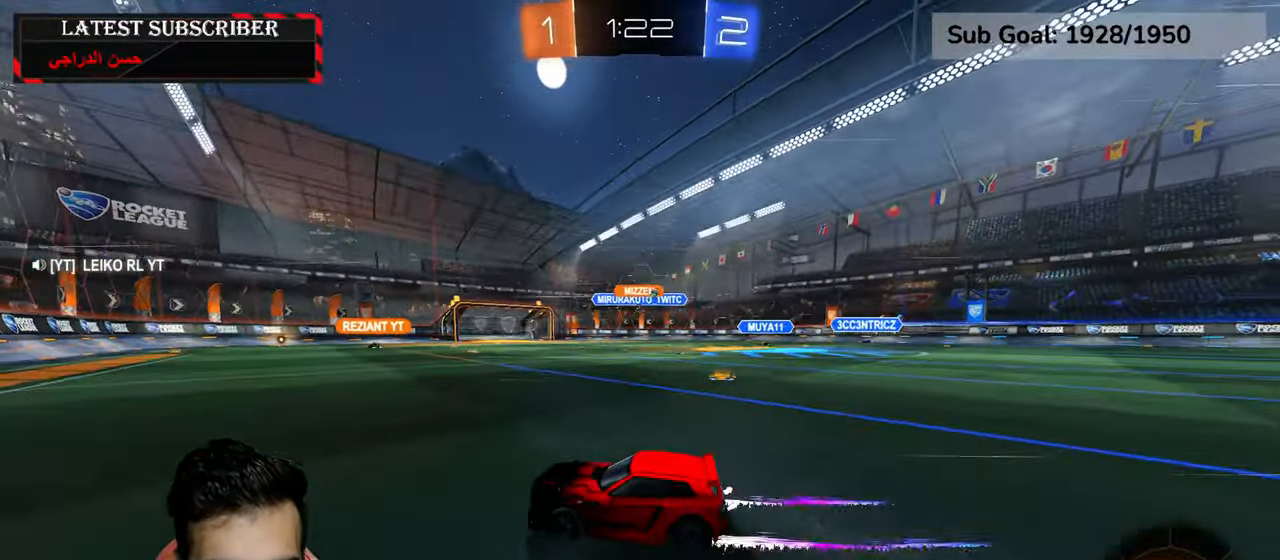
{"dt_ms": 500, "buttons": ["R1"], "left_stick": "down-right", "right_stick": "center", "events": [[150, "left_stick", "down-right"], [284, "left_stick", "center"], [450, "left_stick", "down-right"]]}
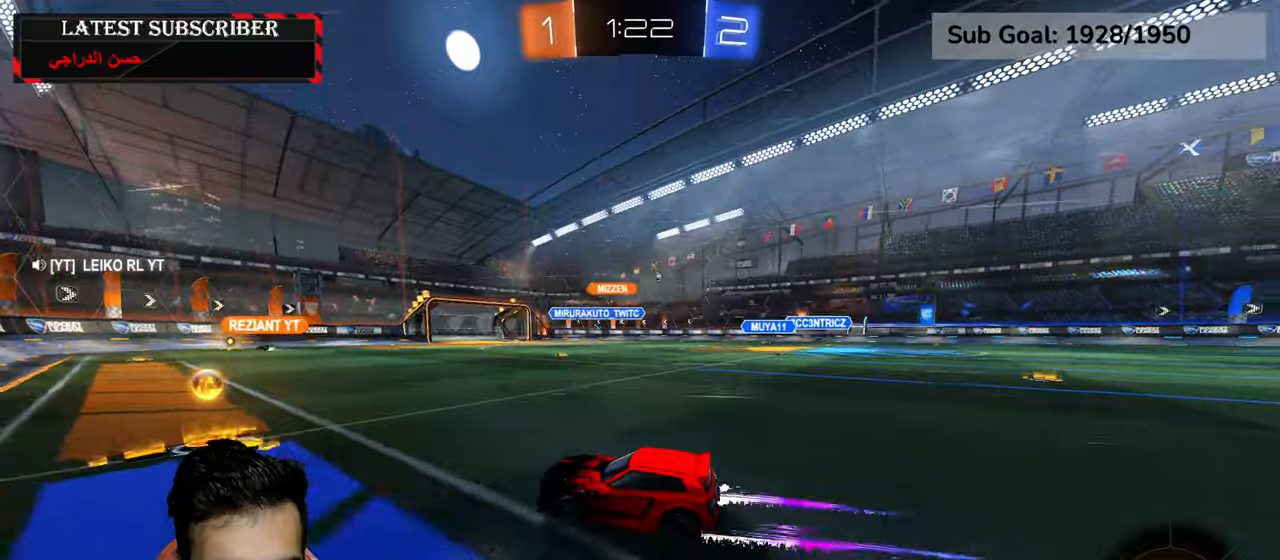
{"dt_ms": 500, "buttons": ["R1"], "left_stick": "center", "right_stick": "center", "events": [[17, "R2", "down"], [200, "R2", "up"], [334, "left_stick", "center"], [484, "A", "down"], [500, "A", "up"]]}
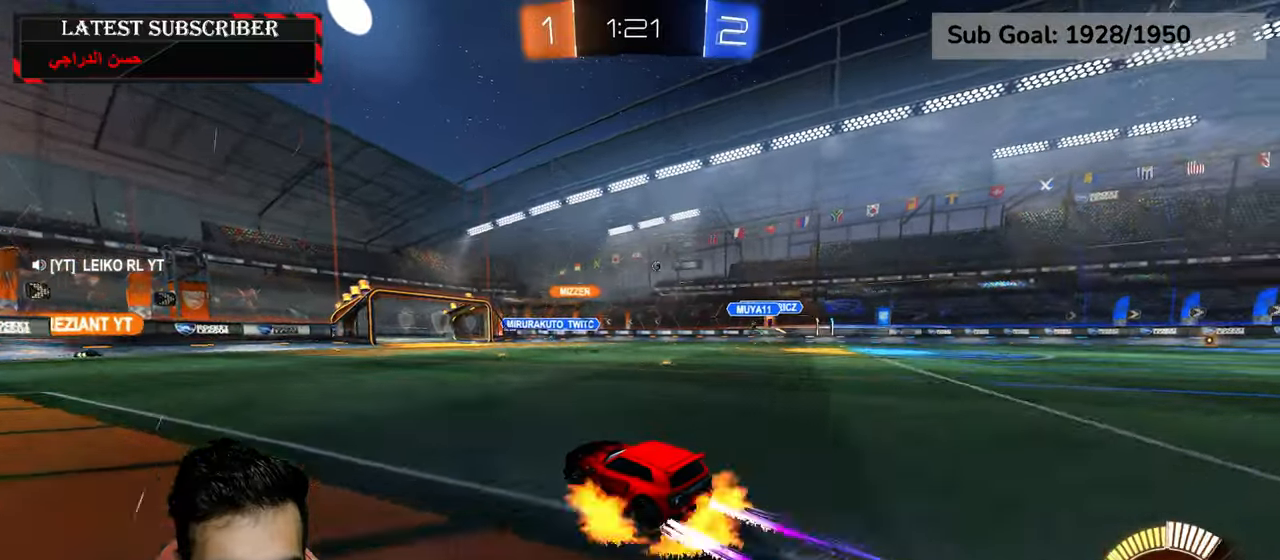
{"dt_ms": 500, "buttons": ["R1"], "left_stick": "down", "right_stick": "center", "events": [[467, "left_stick", "down"]]}
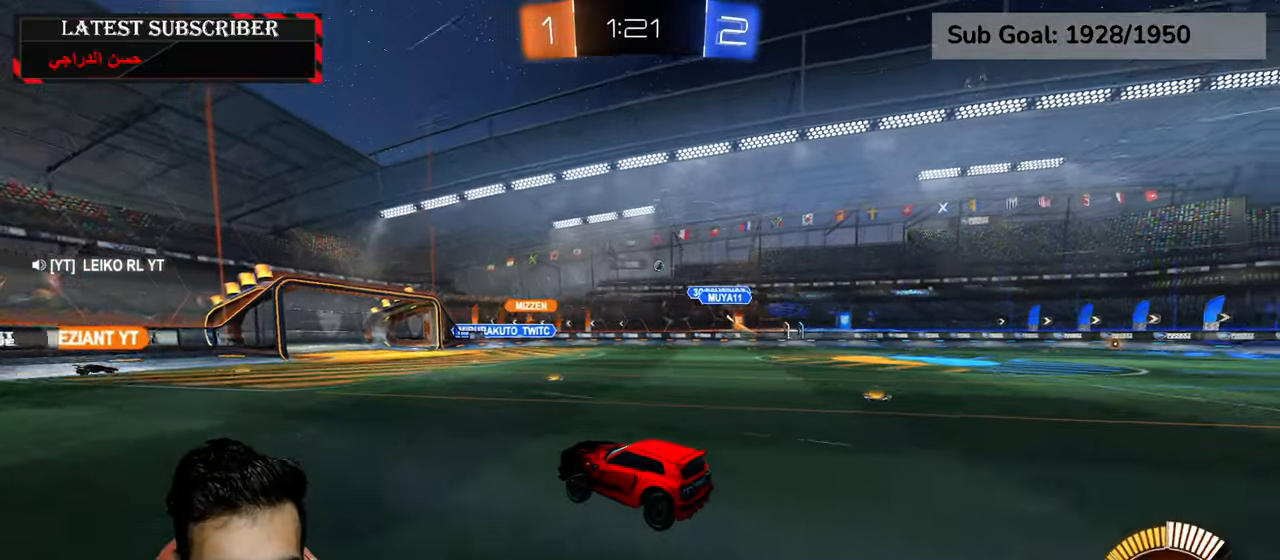
{"dt_ms": 1000, "buttons": ["R1"], "left_stick": "down-right", "right_stick": "center", "events": [[200, "left_stick", "center"], [467, "A", "down"], [500, "A", "up"], [767, "left_stick", "down-right"]]}
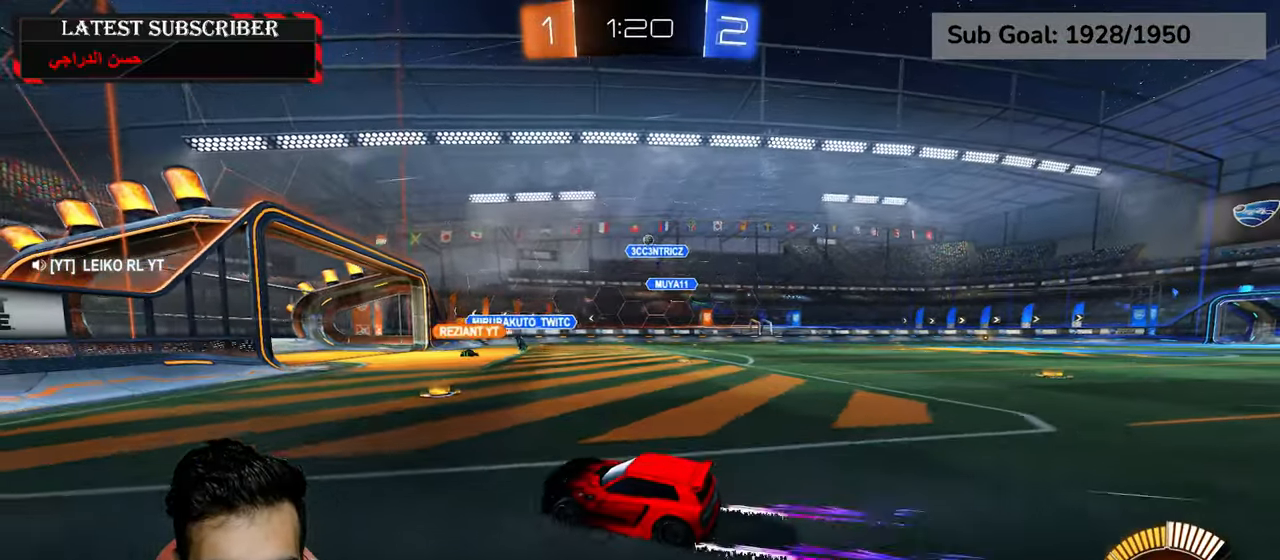
{"dt_ms": 500, "buttons": ["L1"], "left_stick": "left", "right_stick": "center"}
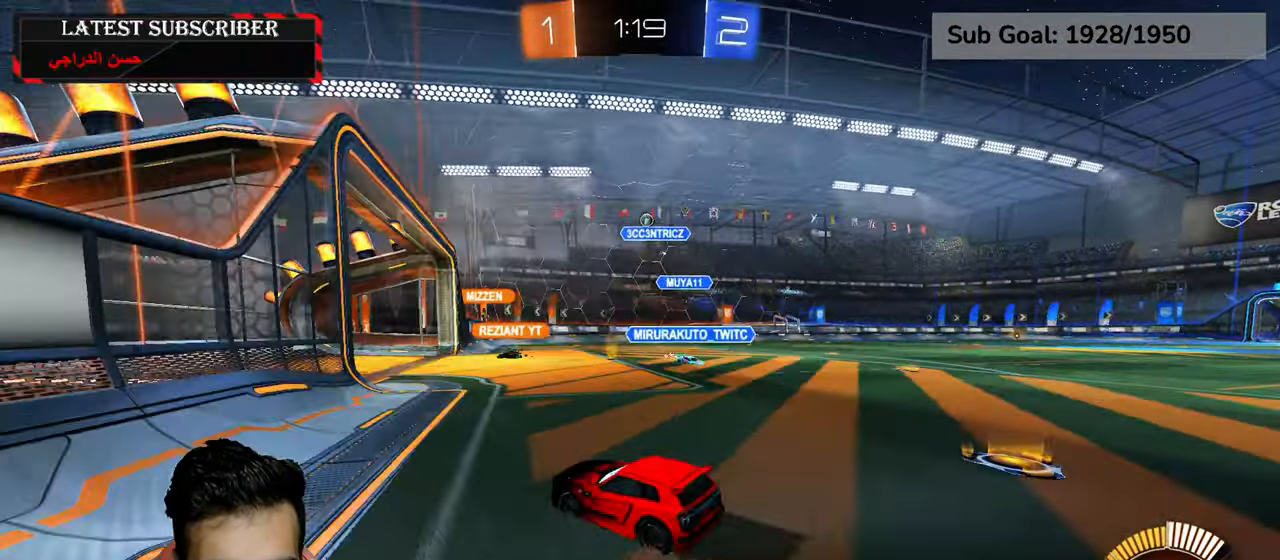
{"dt_ms": 500, "buttons": ["R1"], "left_stick": "center", "right_stick": "center", "events": [[100, "L1", "up"], [100, "left_stick", "down-right"], [250, "R1", "down"], [400, "left_stick", "center"]]}
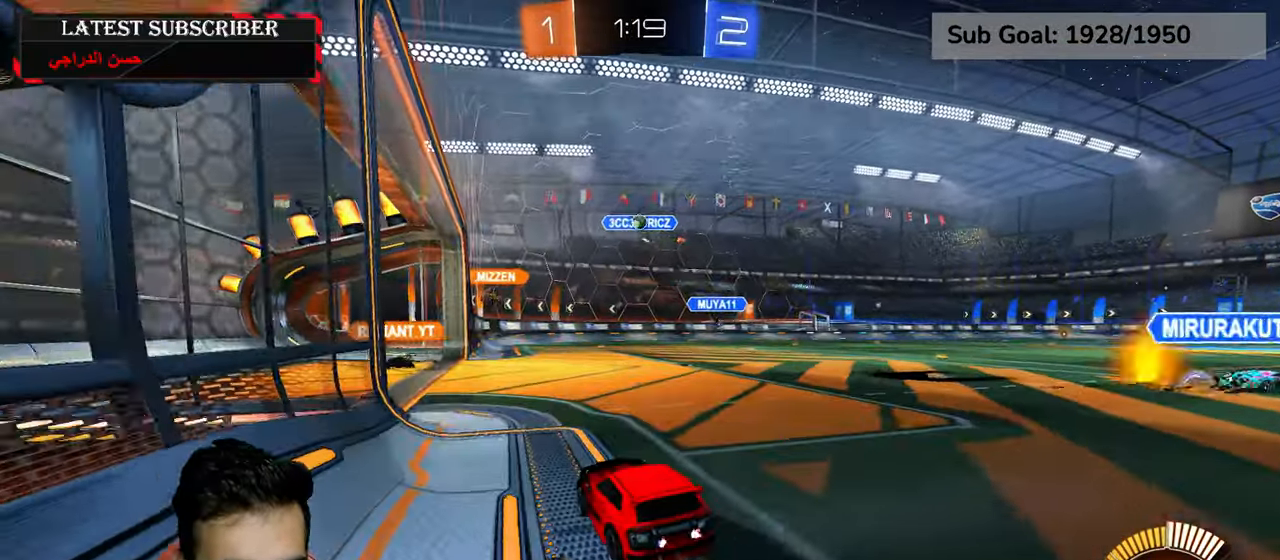
{"dt_ms": 500, "buttons": ["R1"], "left_stick": "center", "right_stick": "center", "events": []}
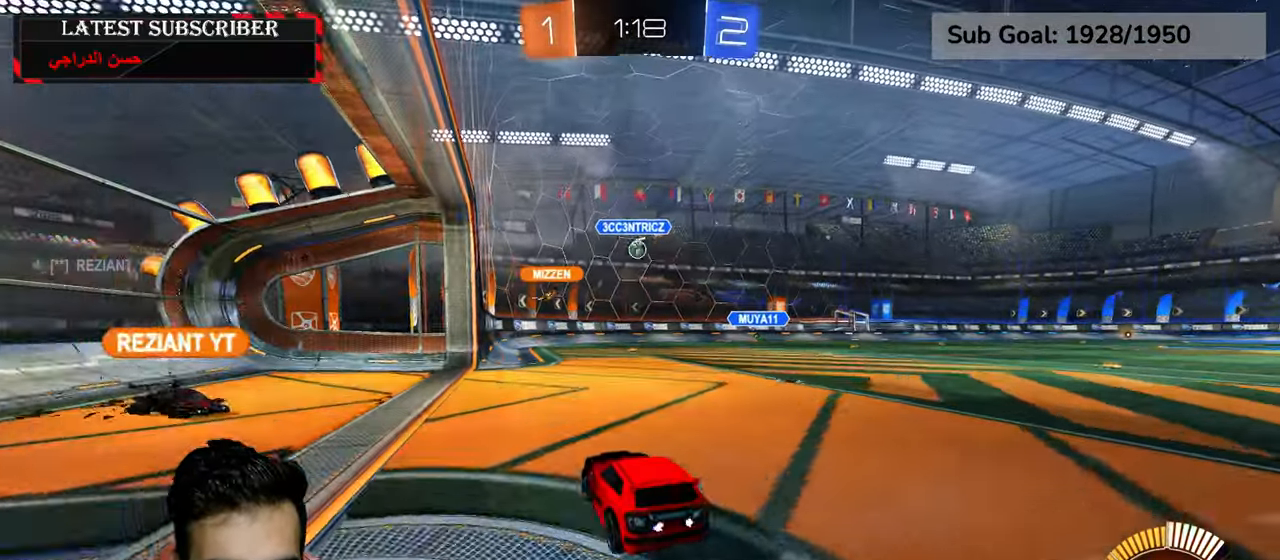
{"dt_ms": 500, "buttons": ["R1"], "left_stick": "center", "right_stick": "center", "events": [[267, "left_stick", "down-right"], [467, "left_stick", "center"]]}
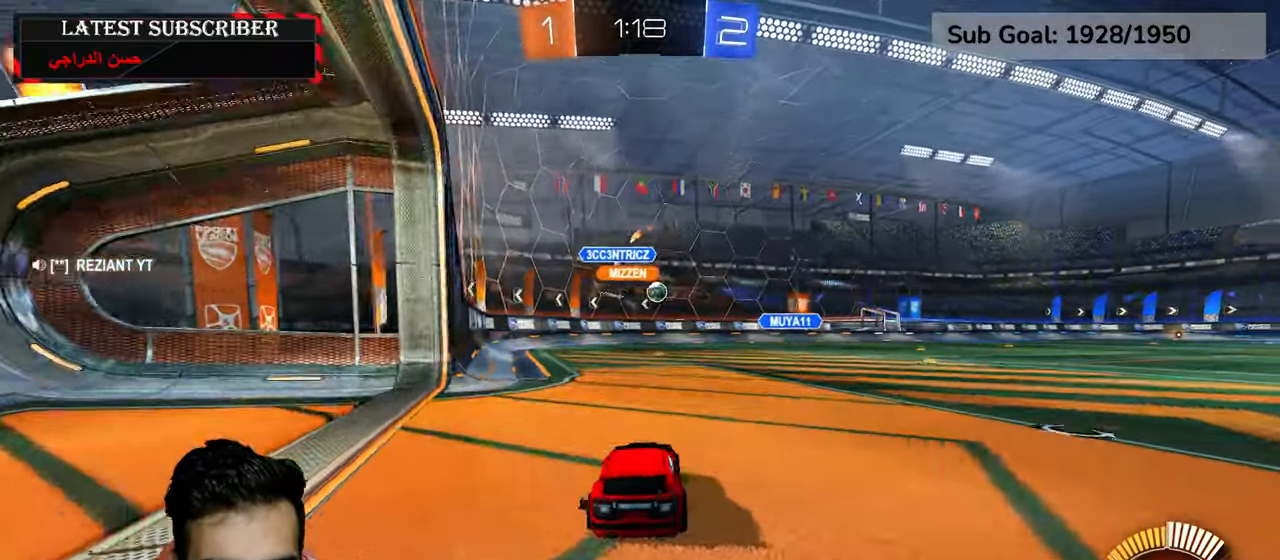
{"dt_ms": 500, "buttons": ["R1", "R2"], "left_stick": "down-right", "right_stick": "center", "events": [[167, "left_stick", "down-right"], [350, "left_stick", "center"], [417, "left_stick", "down-right"], [434, "R2", "down"]]}
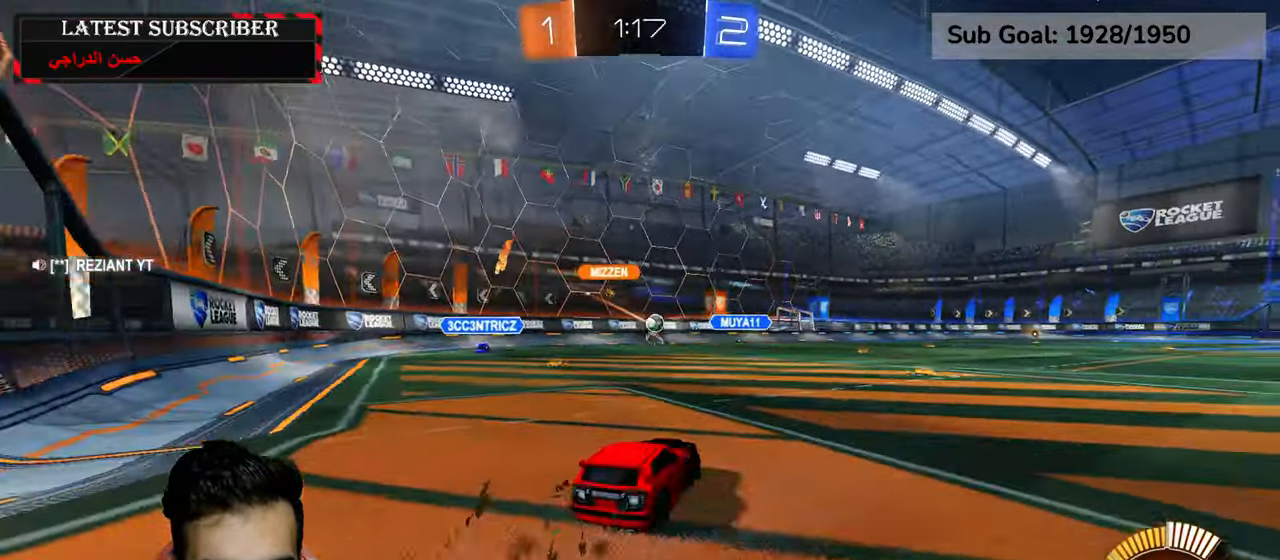
{"dt_ms": 500, "buttons": ["R1", "R2"], "left_stick": "left", "right_stick": "center", "events": [[67, "left_stick", "center"], [250, "left_stick", "down-right"], [367, "left_stick", "center"], [417, "left_stick", "left"]]}
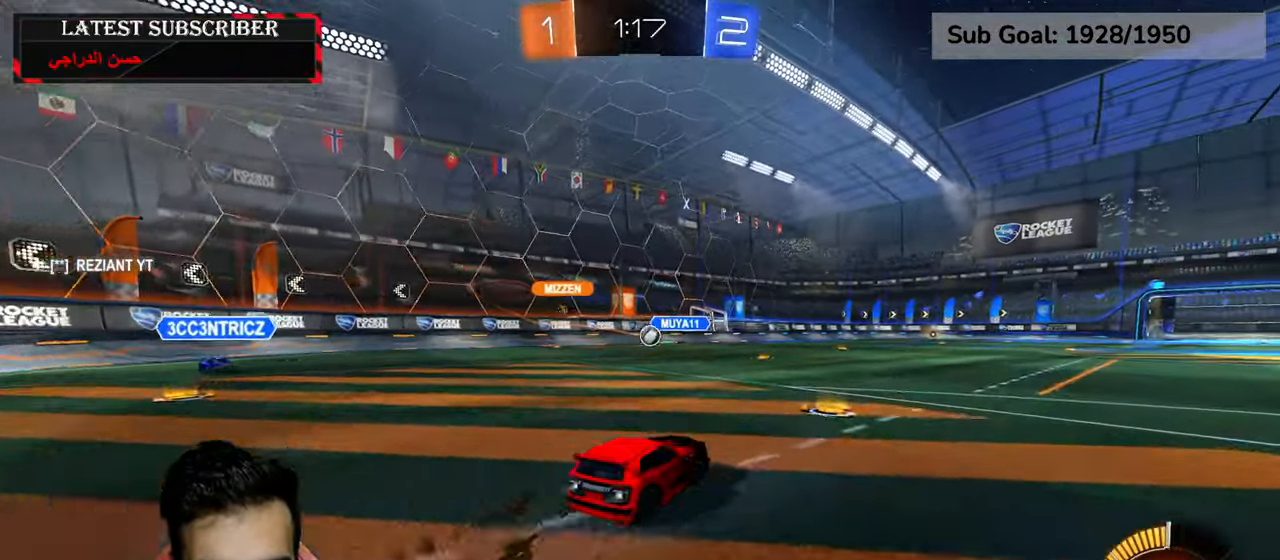
{"dt_ms": 500, "buttons": ["R1"], "left_stick": "center", "right_stick": "center", "events": [[100, "left_stick", "center"], [267, "R2", "up"]]}
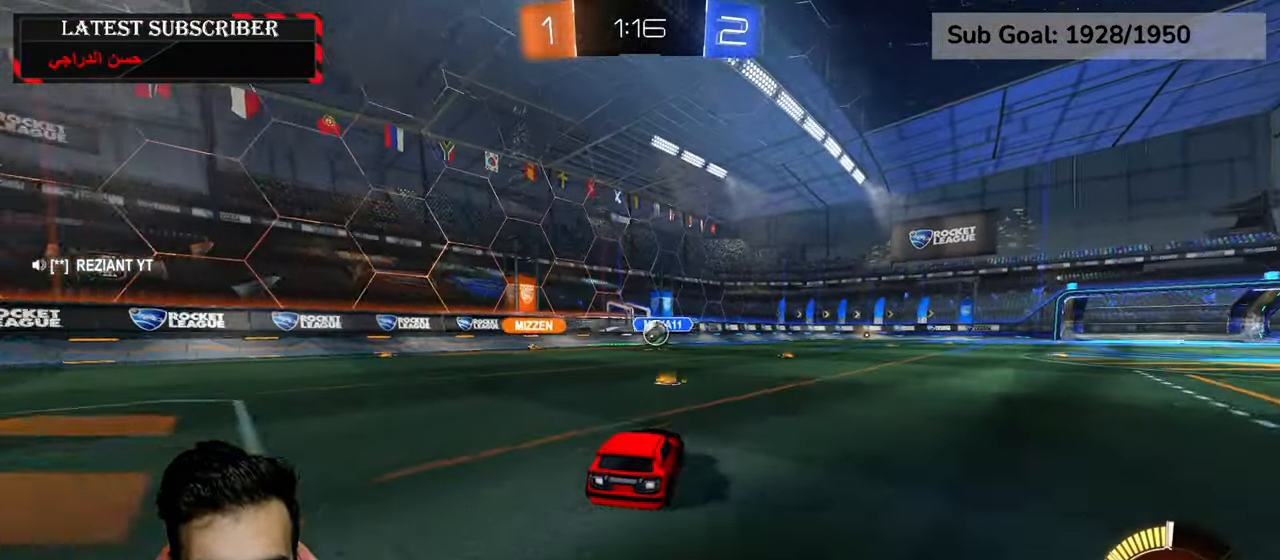
{"dt_ms": 500, "buttons": ["R1"], "left_stick": "down-right", "right_stick": "center", "events": [[34, "left_stick", "down-right"], [234, "R2", "down"], [400, "R2", "up"]]}
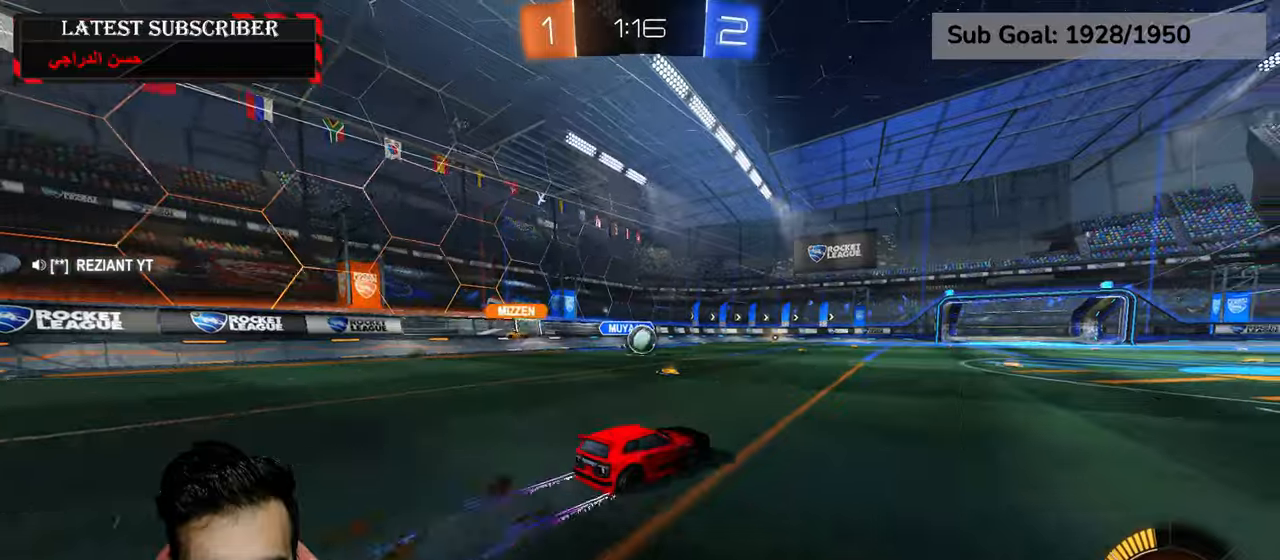
{"dt_ms": 500, "buttons": ["R1"], "left_stick": "down-right", "right_stick": "center", "events": [[200, "left_stick", "down"], [350, "left_stick", "down-right"]]}
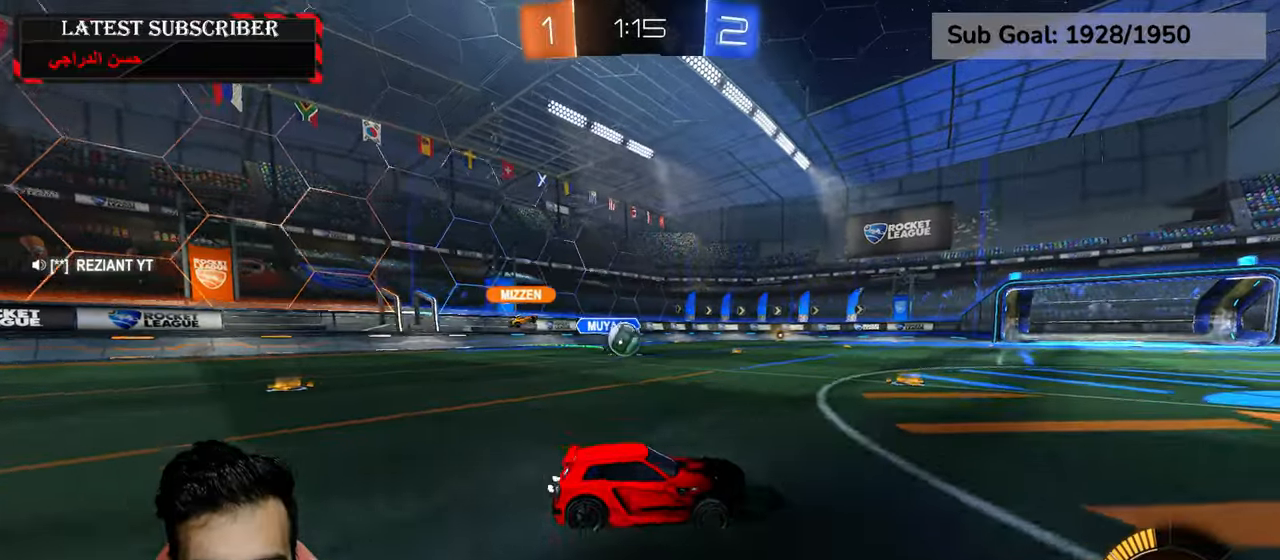
{"dt_ms": 500, "buttons": ["R1"], "left_stick": "left", "right_stick": "center", "events": [[150, "left_stick", "center"], [300, "left_stick", "down-right"], [384, "left_stick", "left"]]}
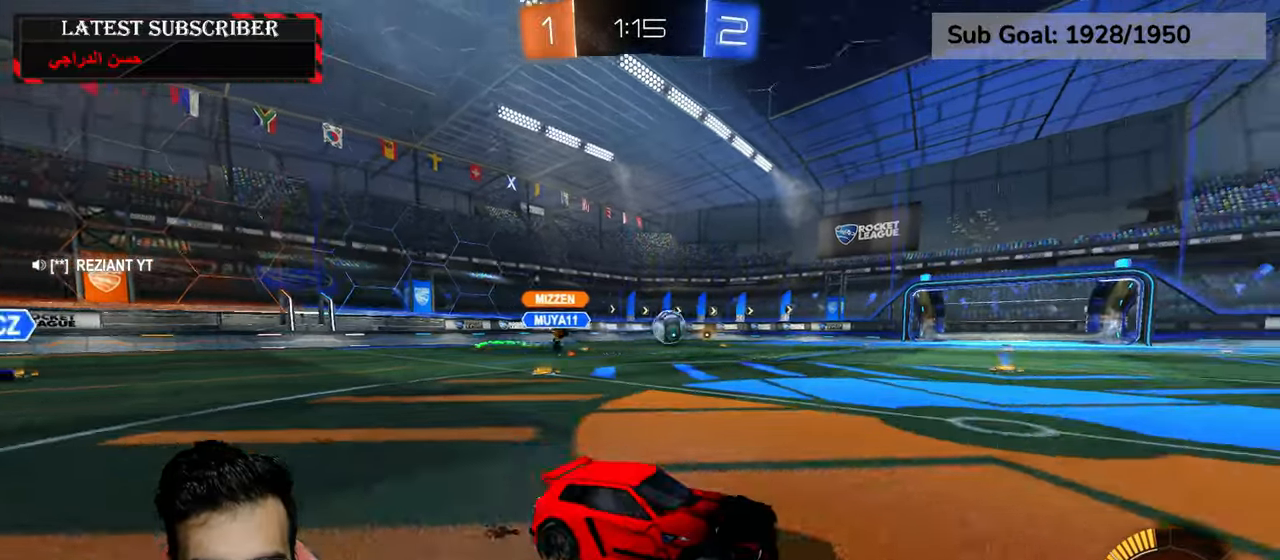
{"dt_ms": 500, "buttons": ["R1", "R2"], "left_stick": "down-right", "right_stick": "center", "events": [[134, "R2", "down"], [150, "left_stick", "down"], [200, "left_stick", "down-right"]]}
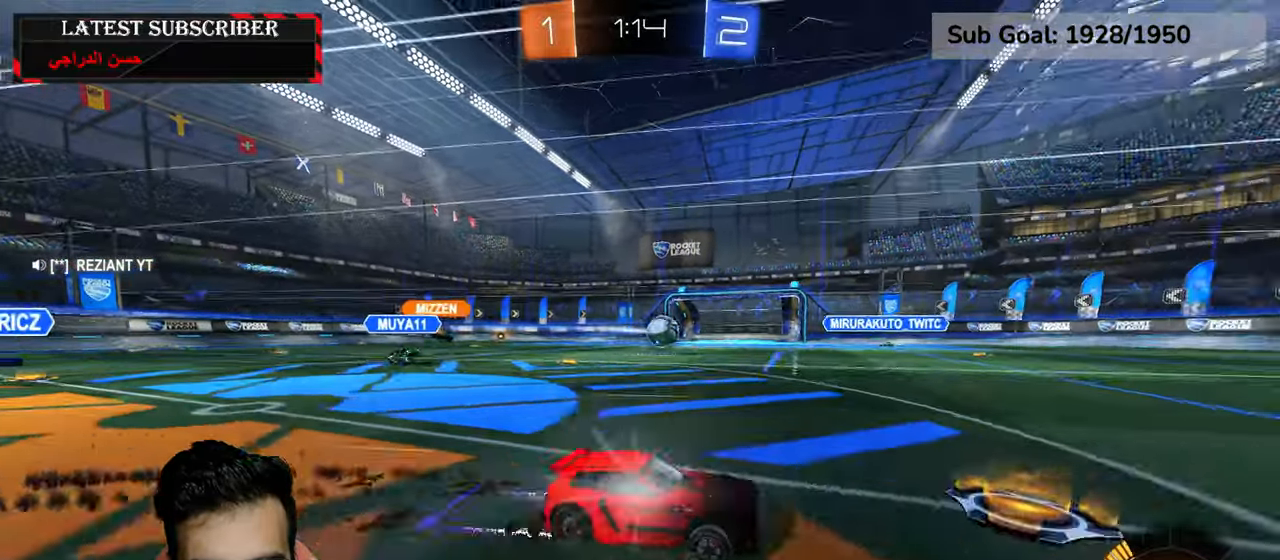
{"dt_ms": 500, "buttons": ["R1"], "left_stick": "center", "right_stick": "center", "events": [[17, "left_stick", "center"], [100, "R2", "up"]]}
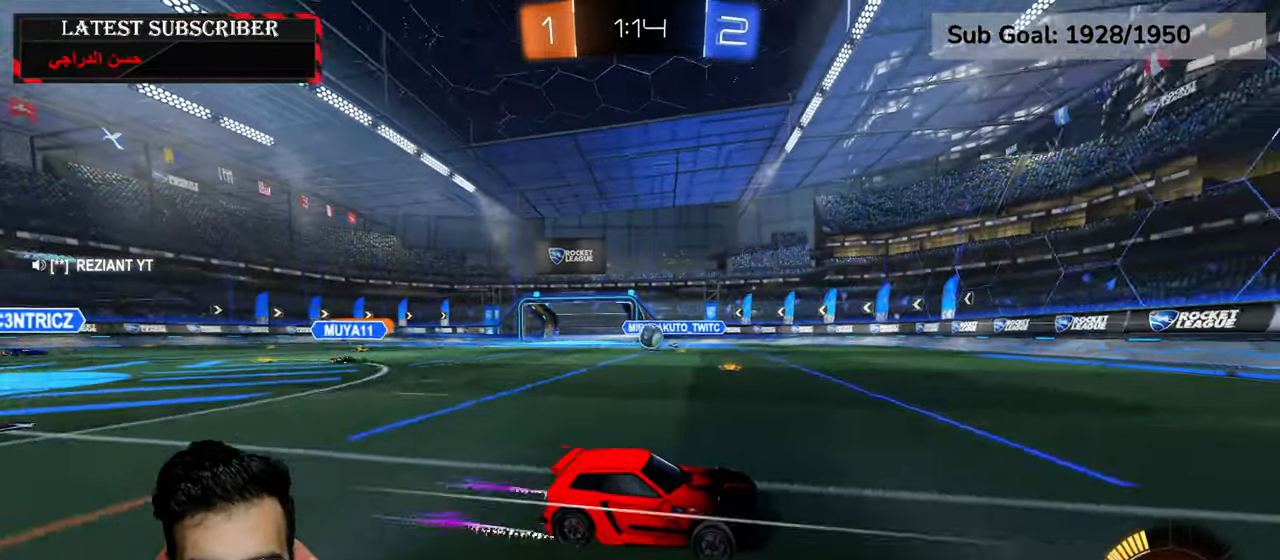
{"dt_ms": 500, "buttons": ["R1"], "left_stick": "left", "right_stick": "center", "events": [[384, "left_stick", "left"]]}
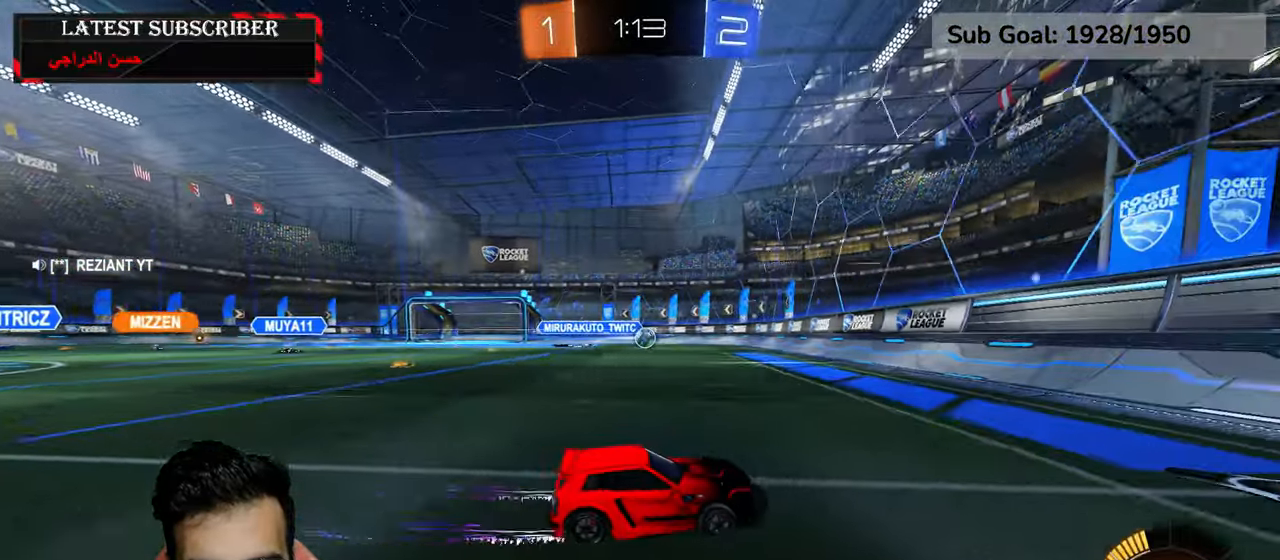
{"dt_ms": 500, "buttons": ["R1", "R2"], "left_stick": "center", "right_stick": "center", "events": [[167, "R2", "down"], [367, "left_stick", "center"]]}